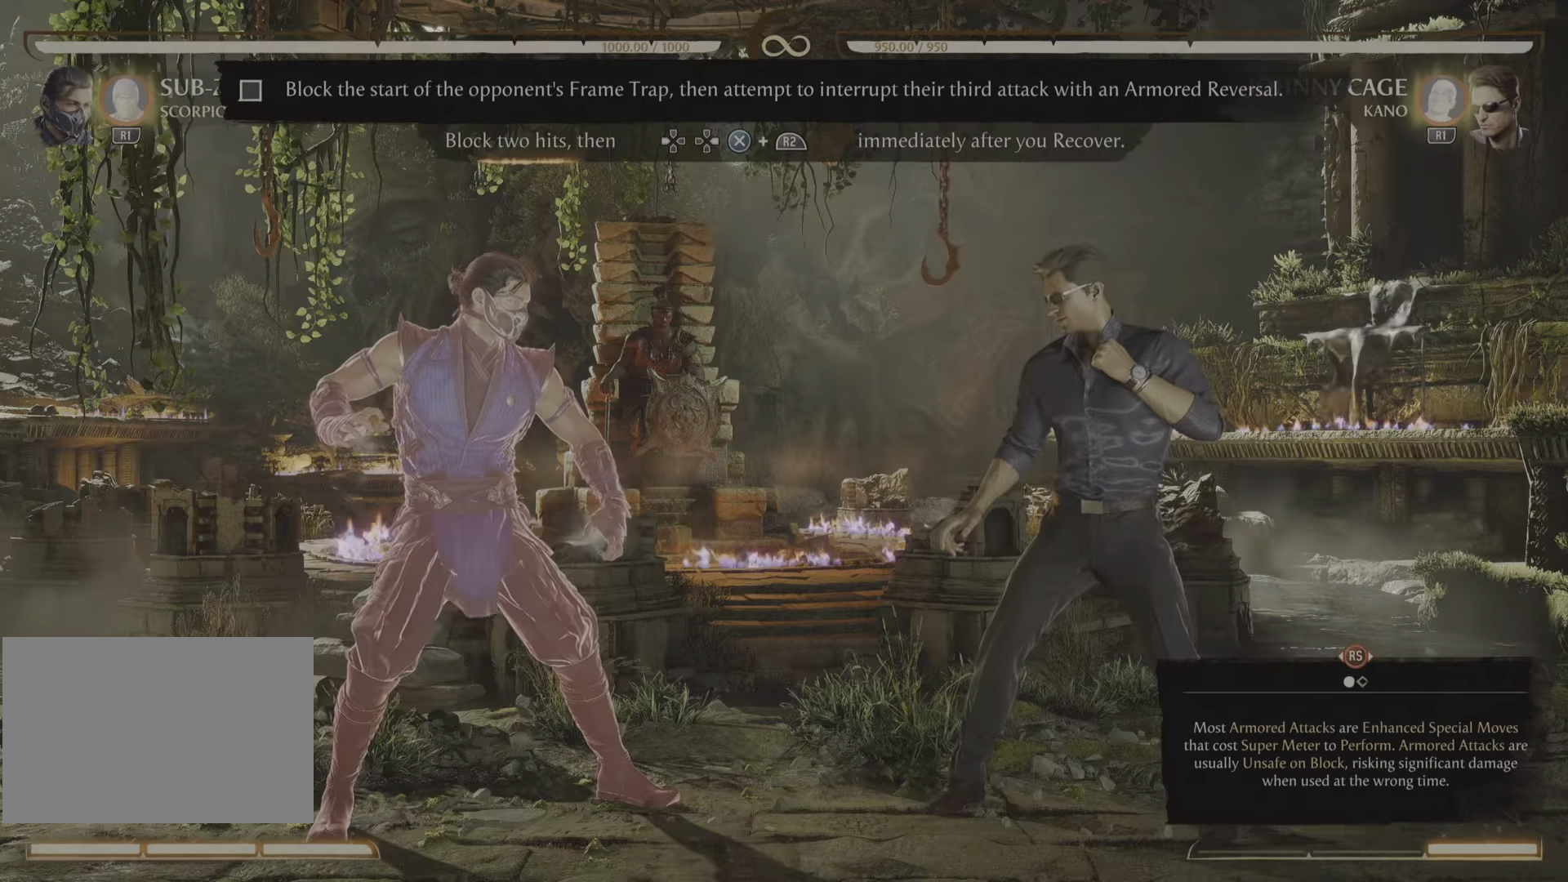
Gameplay with a controller (PlayStation layout); each line is a JSON object with the inputs held at the frame after it. "events" lists button and stick changes between this image and that frame as [ms after this image, input, new state], when the widget could be followed in between. Not read: left_stick right_stick.
{"buttons": ["R2"], "events": [[133, "DPAD_RIGHT", "up"], [200, "R2", "down"]]}
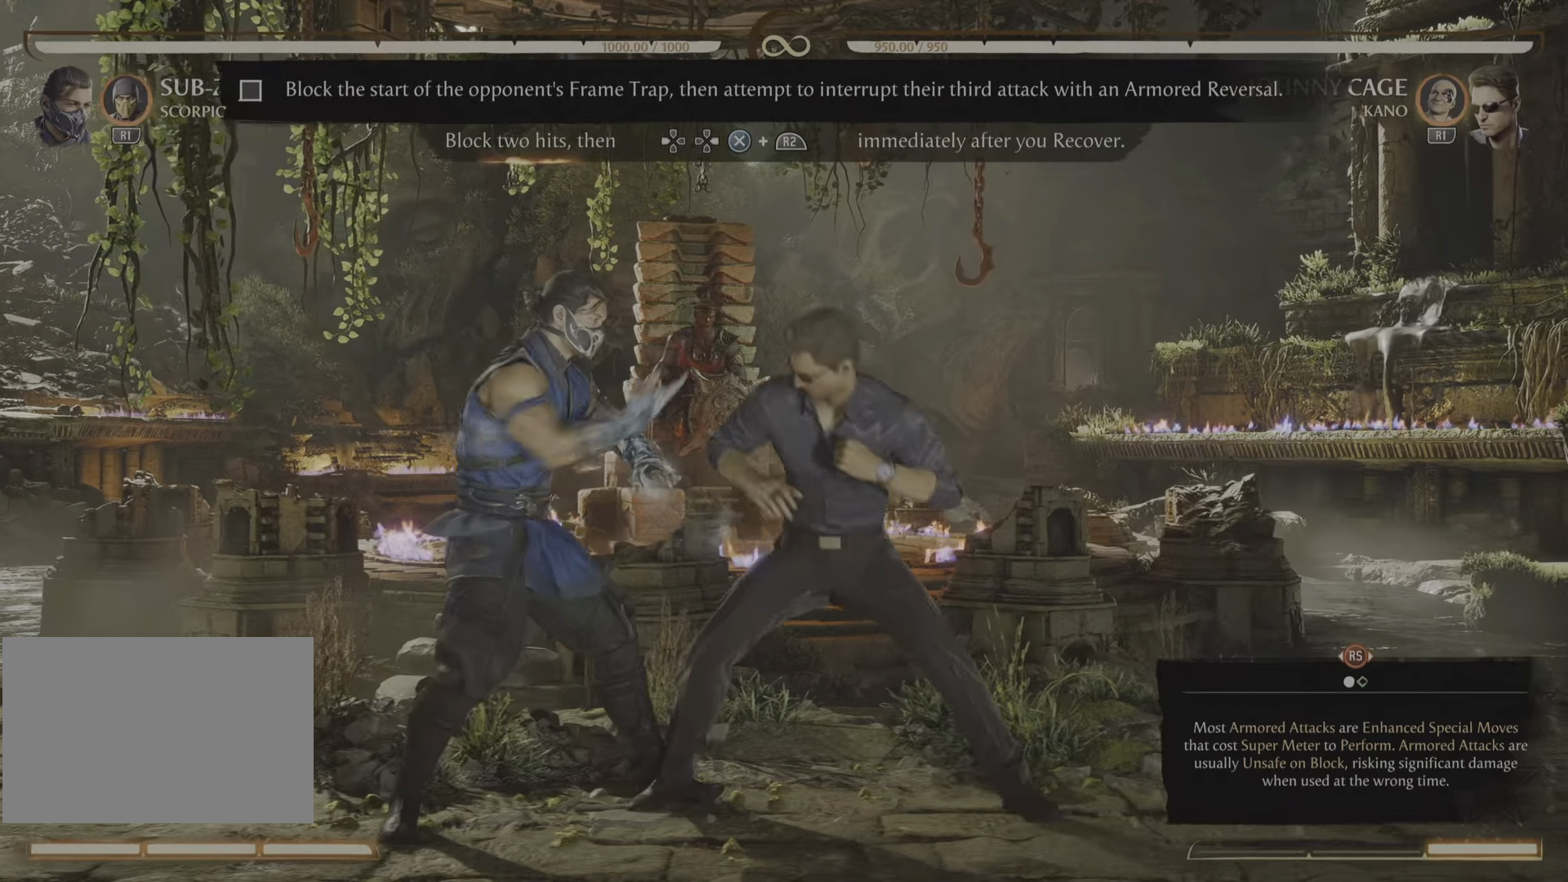
{"buttons": ["R2"], "events": []}
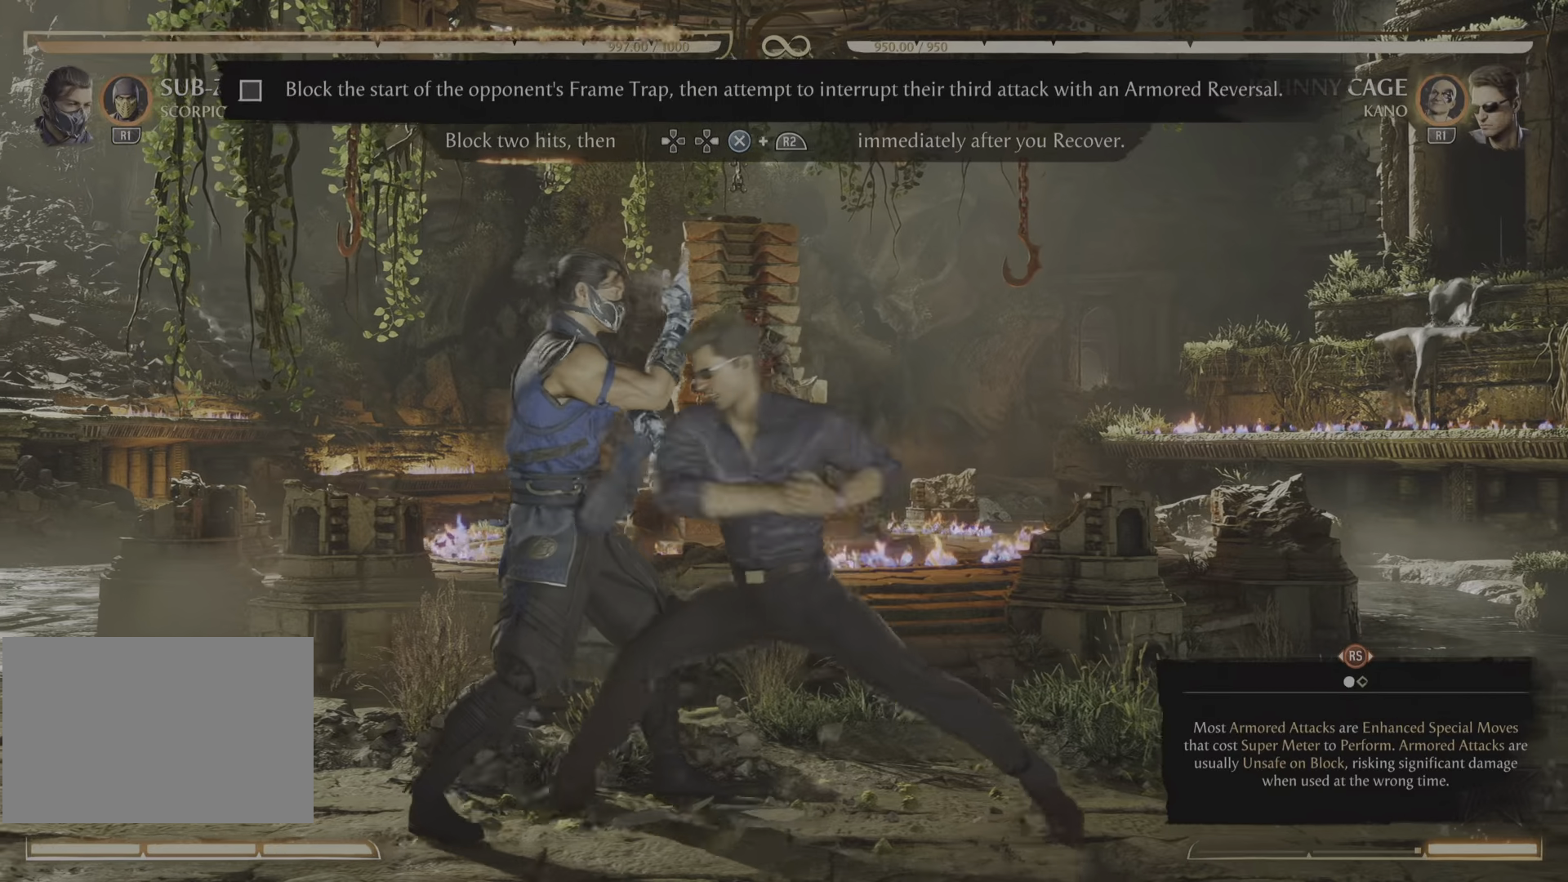
{"buttons": [], "events": [[384, "R2", "up"]]}
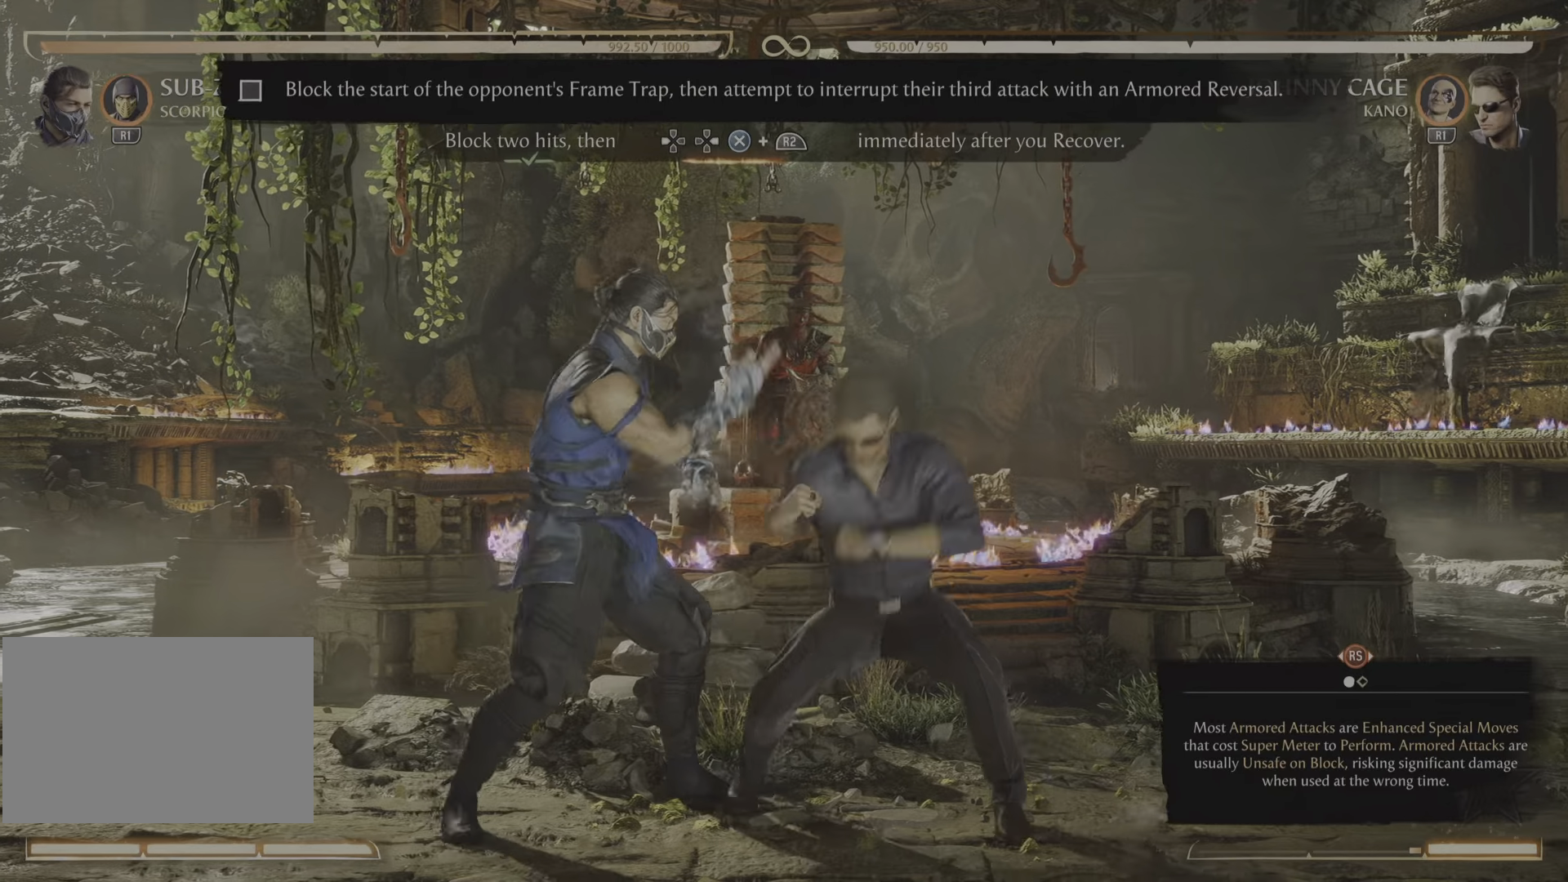
{"buttons": ["CROSS", "R2", "DPAD_RIGHT"], "events": [[50, "R2", "down"], [467, "CROSS", "down"], [467, "DPAD_RIGHT", "down"]]}
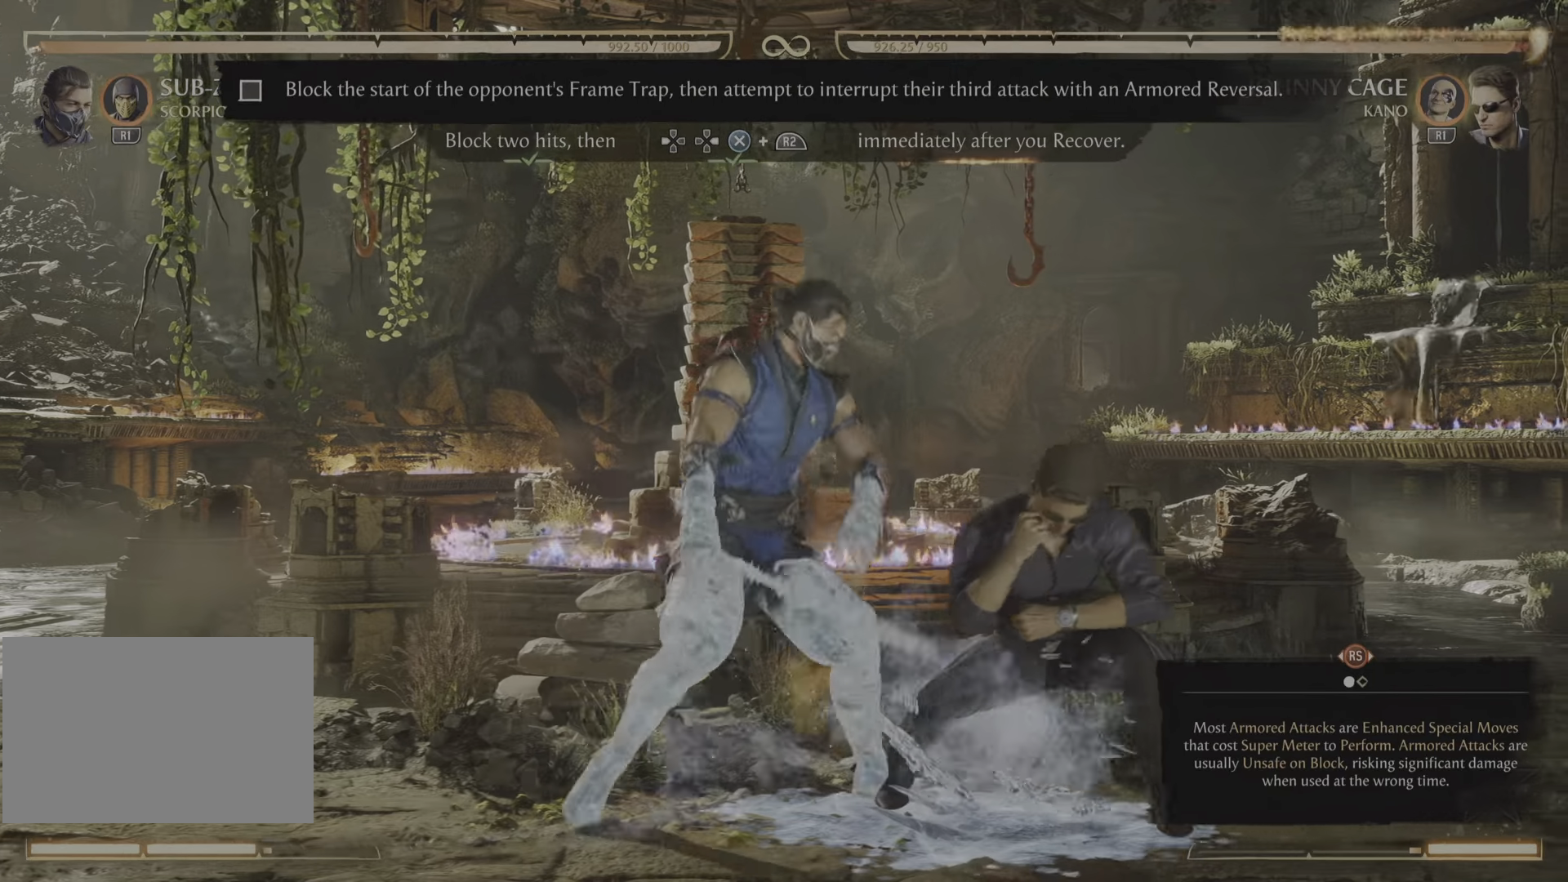
{"buttons": [], "events": [[334, "CROSS", "up"], [334, "DPAD_RIGHT", "up"], [384, "R2", "up"]]}
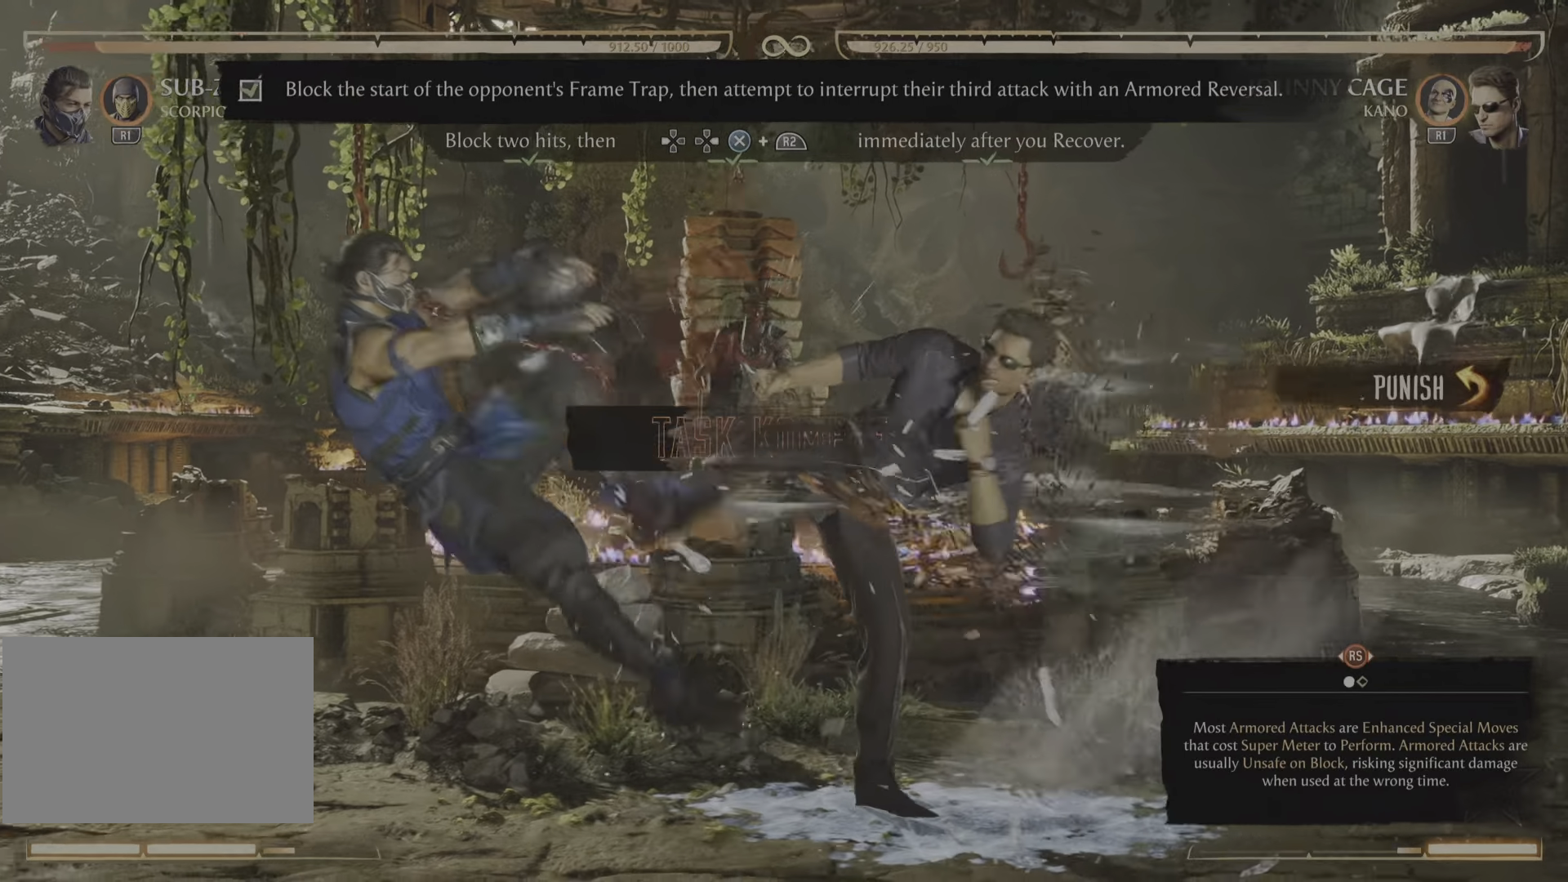
{"buttons": [], "events": []}
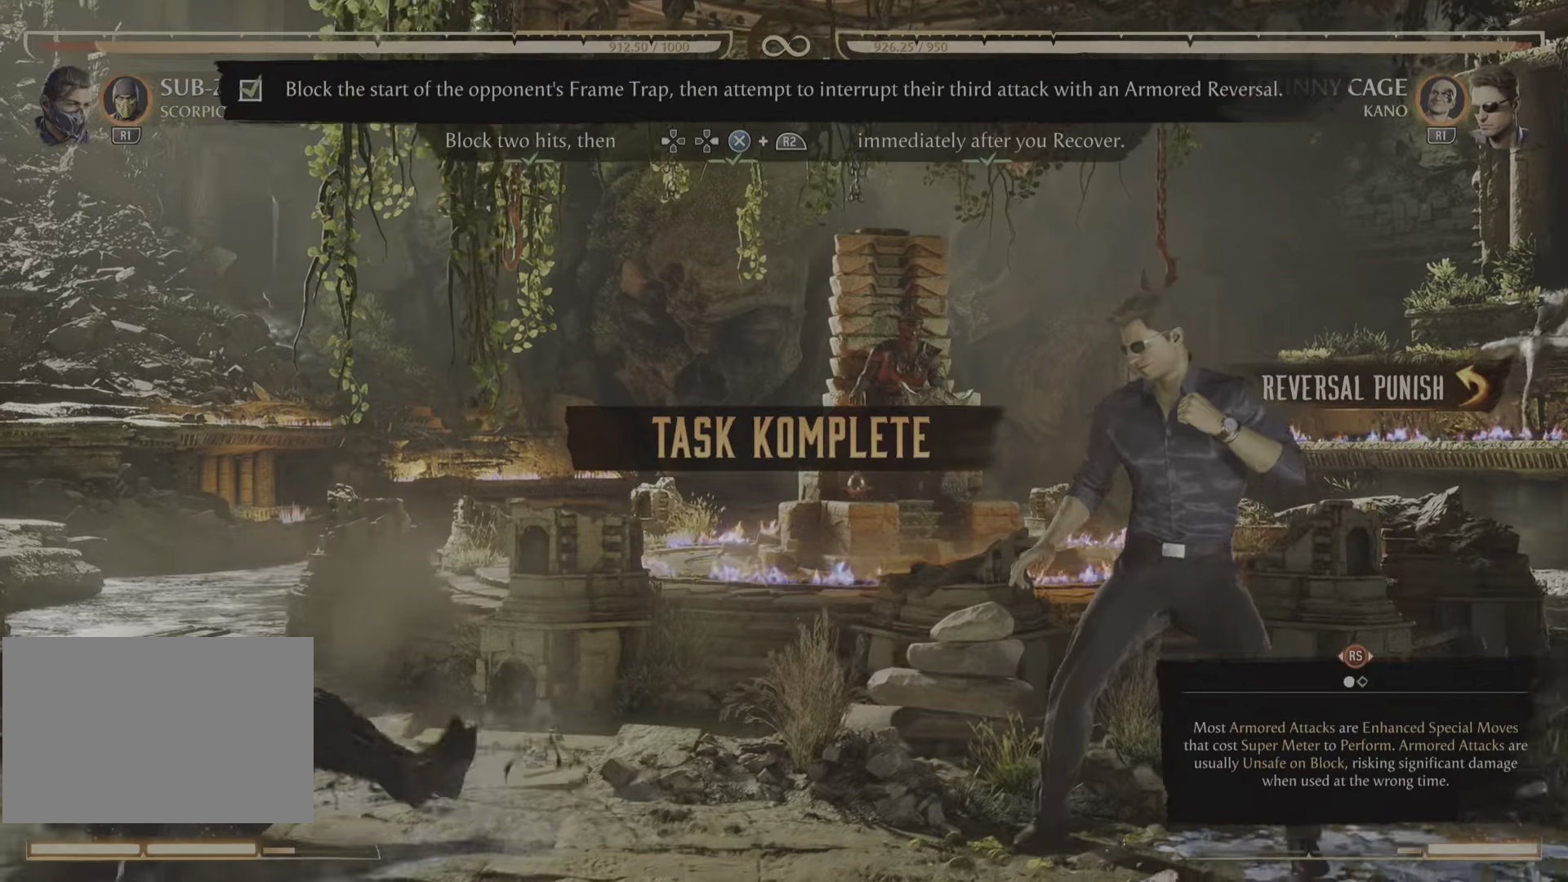
{"buttons": [], "events": []}
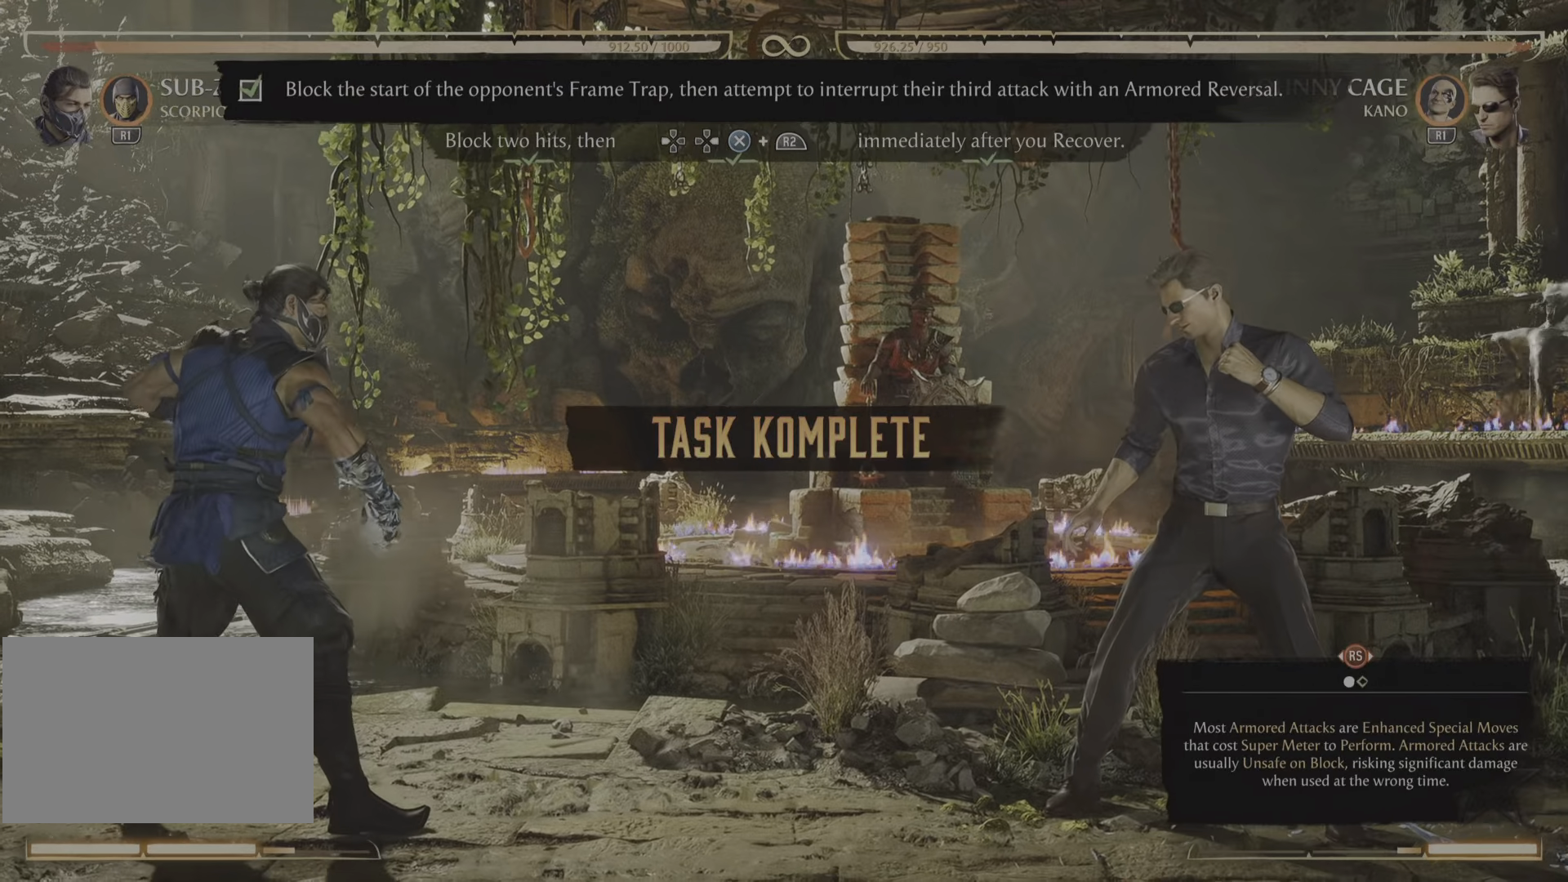
{"buttons": [], "events": []}
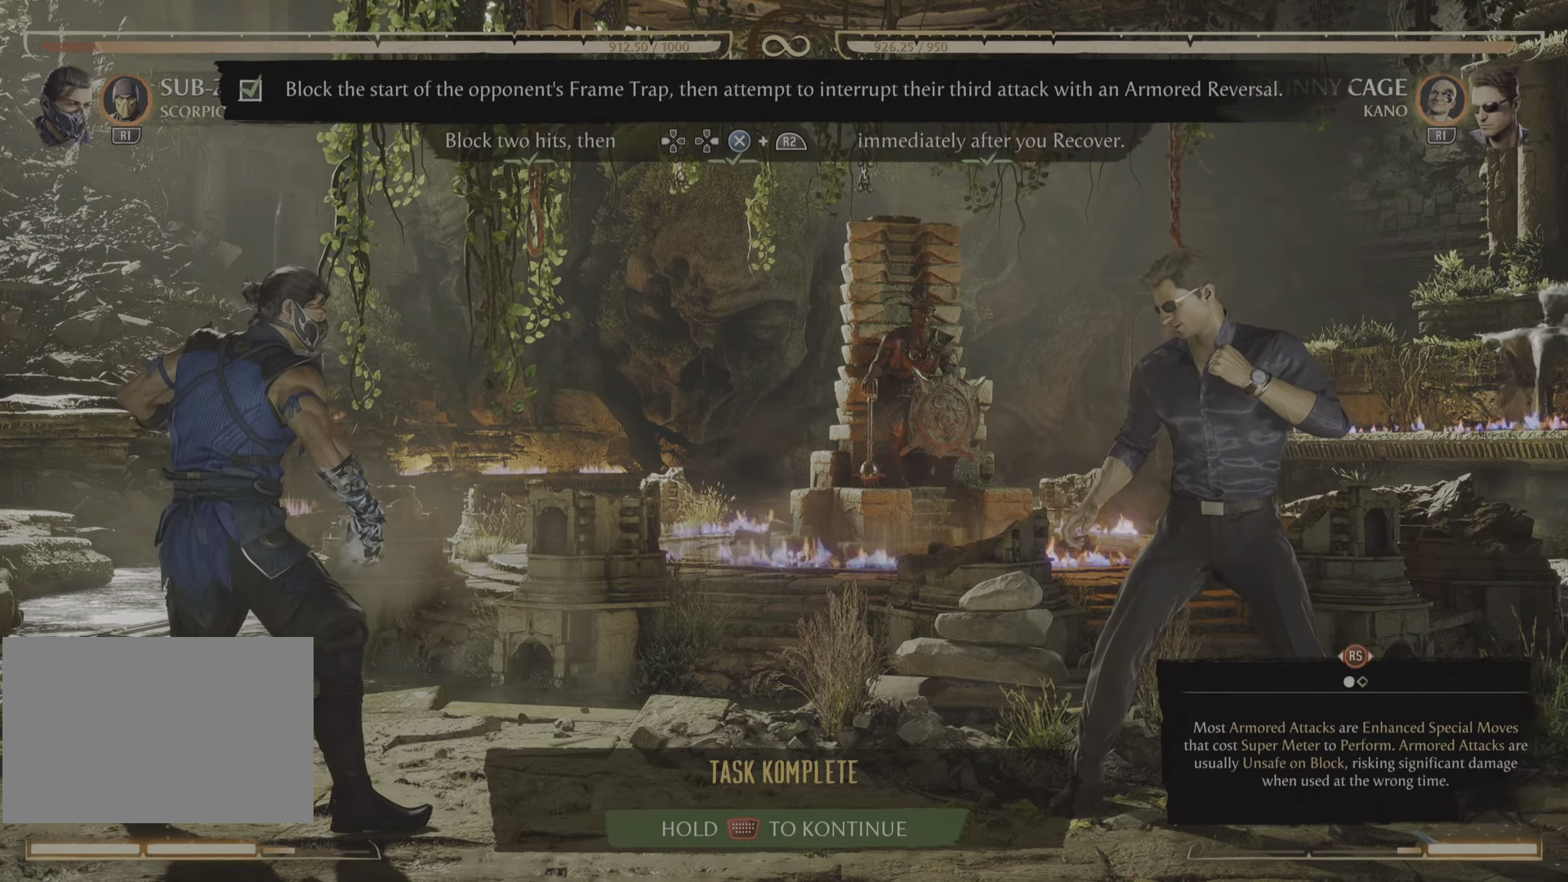
{"buttons": [], "events": []}
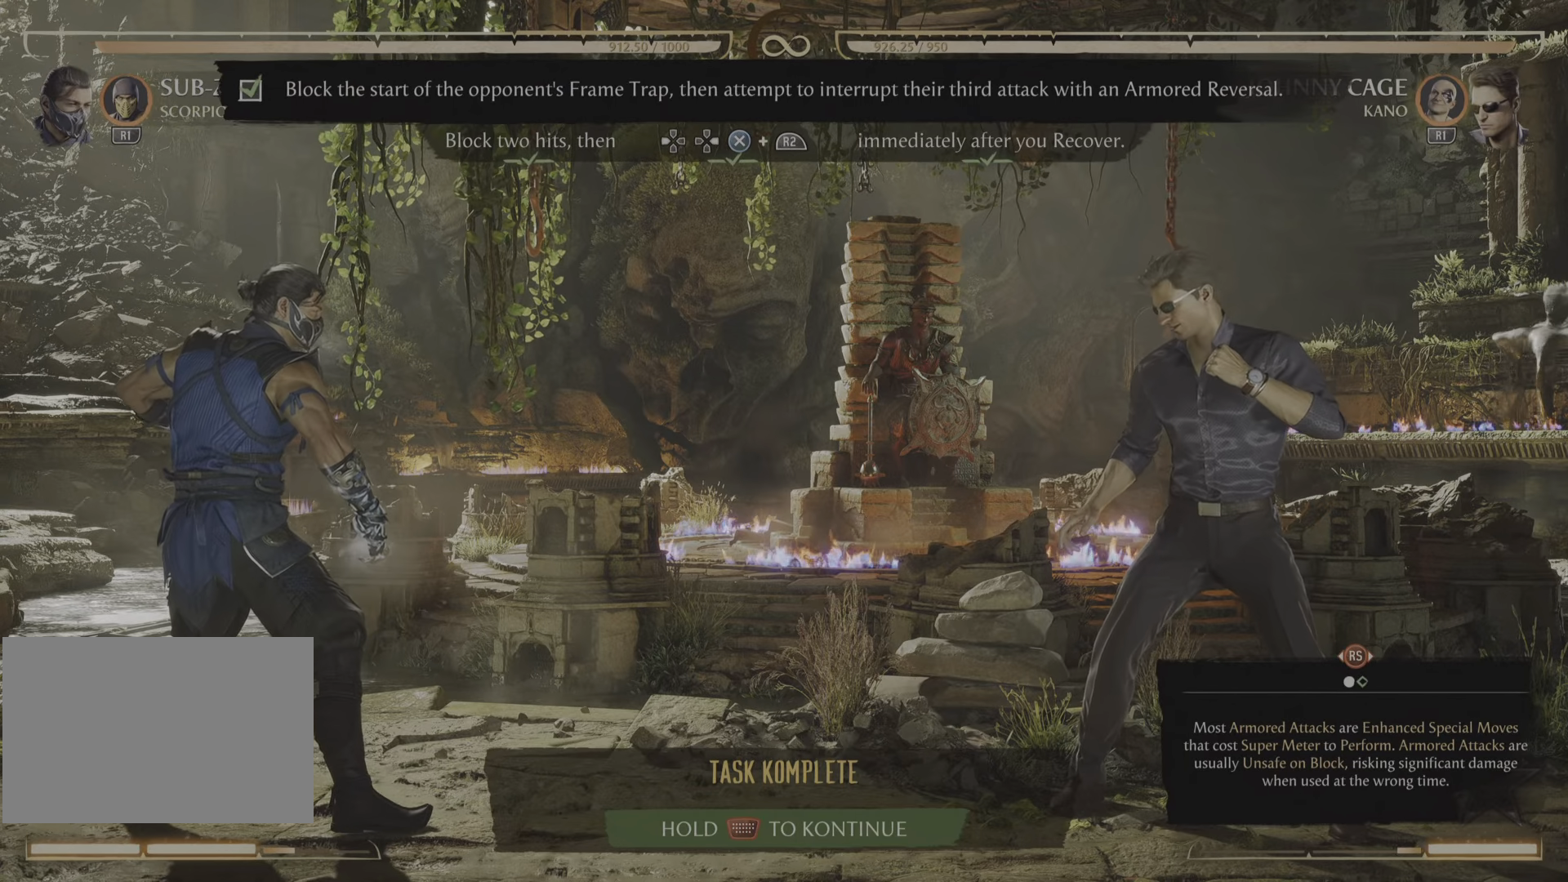
{"buttons": [], "events": []}